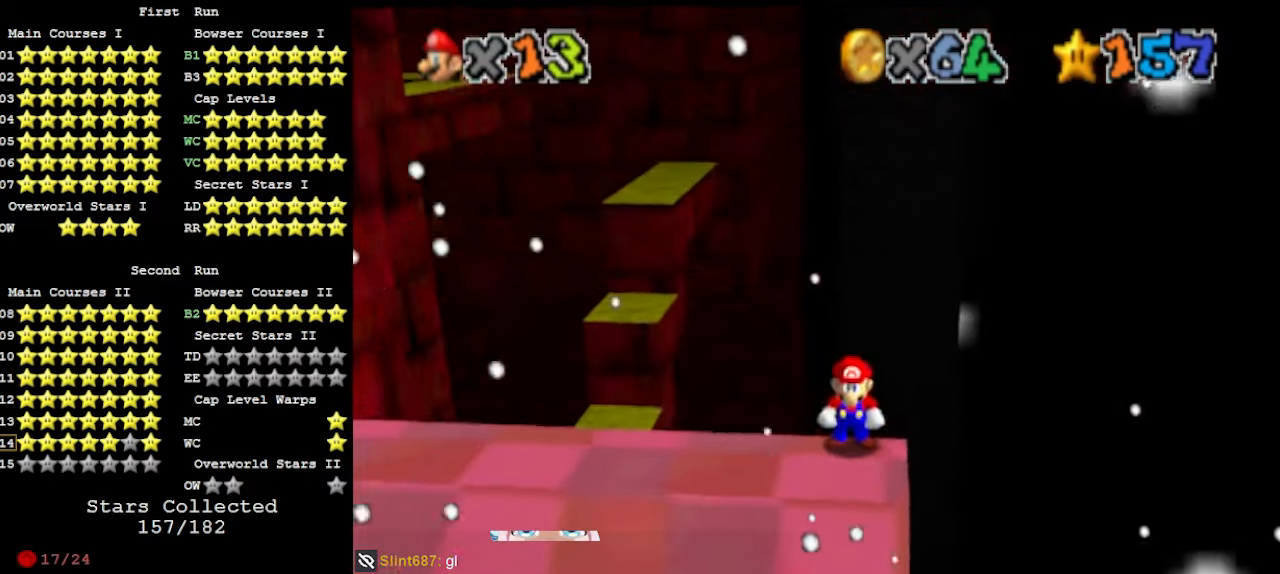
Gameplay with a controller (Nintendo layout); each line is a JSON object with the inputs held at the frame after it. "events" lists button and stick changes between this image and that frame as [ms after this image, input, new state], when the widget could be followed in between. Not read: L3 R3 START.
{"buttons": ["A"], "left_stick": "center", "events": [[66, "A", "down"], [66, "B", "down"], [166, "A", "up"], [166, "B", "up"], [200, "left_stick", "right"], [266, "DPAD_DOWN", "down"], [366, "DPAD_DOWN", "up"], [366, "left_stick", "center"], [500, "A", "down"]]}
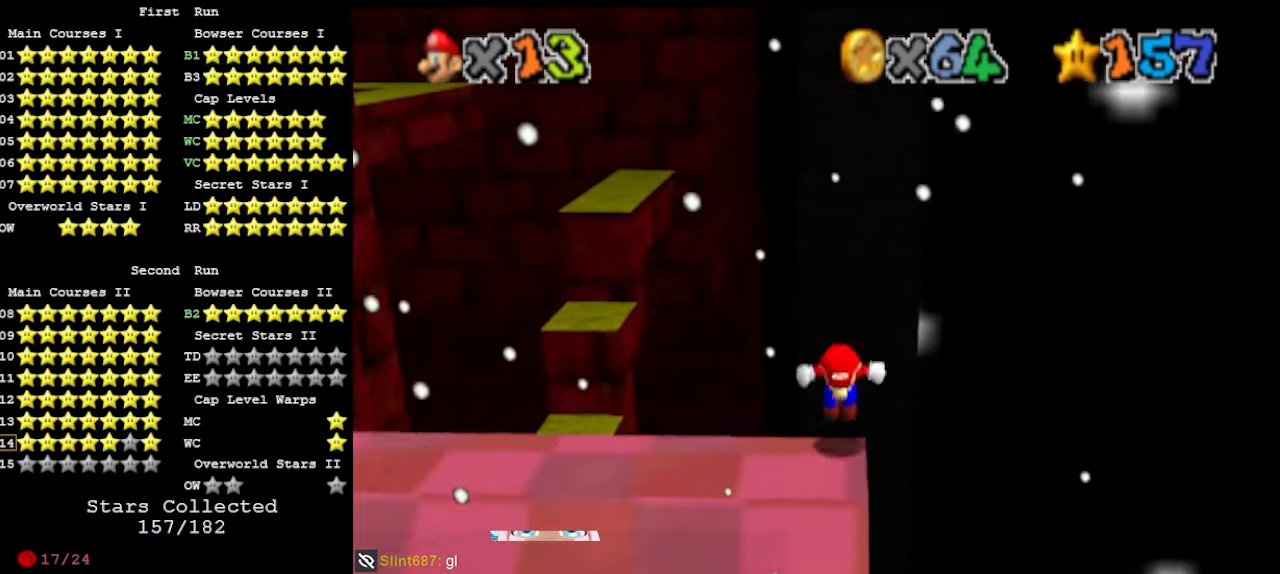
{"buttons": [], "left_stick": "center", "events": [[33, "left_stick", "right"], [66, "A", "up"], [333, "left_stick", "center"]]}
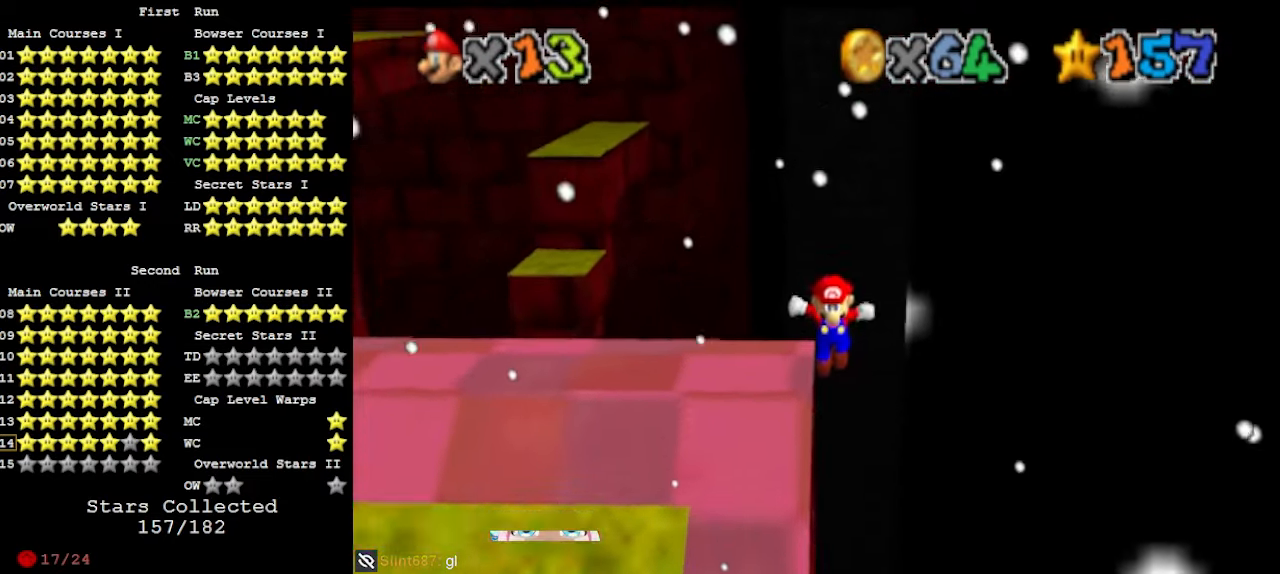
{"buttons": ["DPAD_RIGHT"], "left_stick": "center", "events": [[133, "A", "down"], [233, "A", "up"], [300, "C_RIGHT", "down"], [366, "C_RIGHT", "up"], [366, "DPAD_RIGHT", "down"]]}
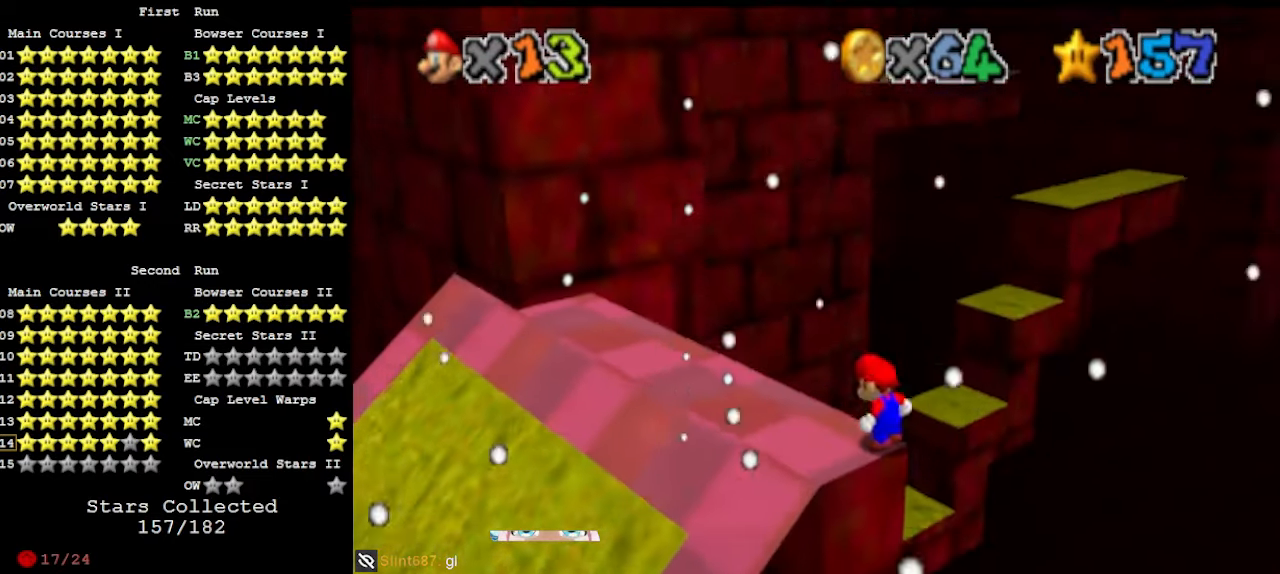
{"buttons": ["DPAD_RIGHT"], "left_stick": "center", "events": []}
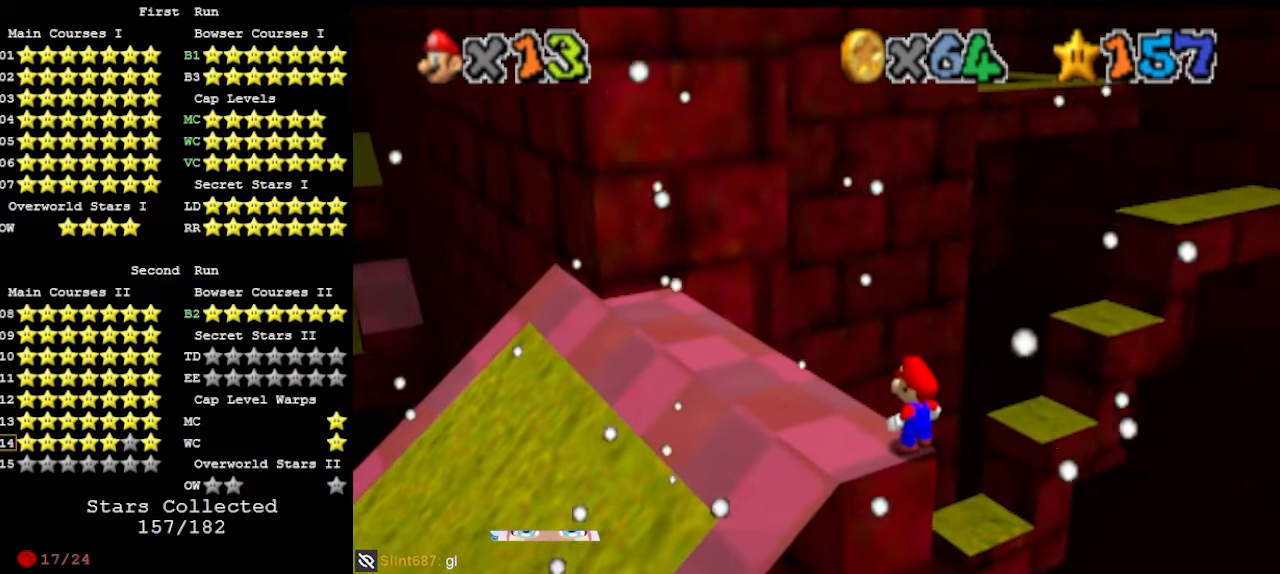
{"buttons": ["DPAD_RIGHT"], "left_stick": "center", "events": []}
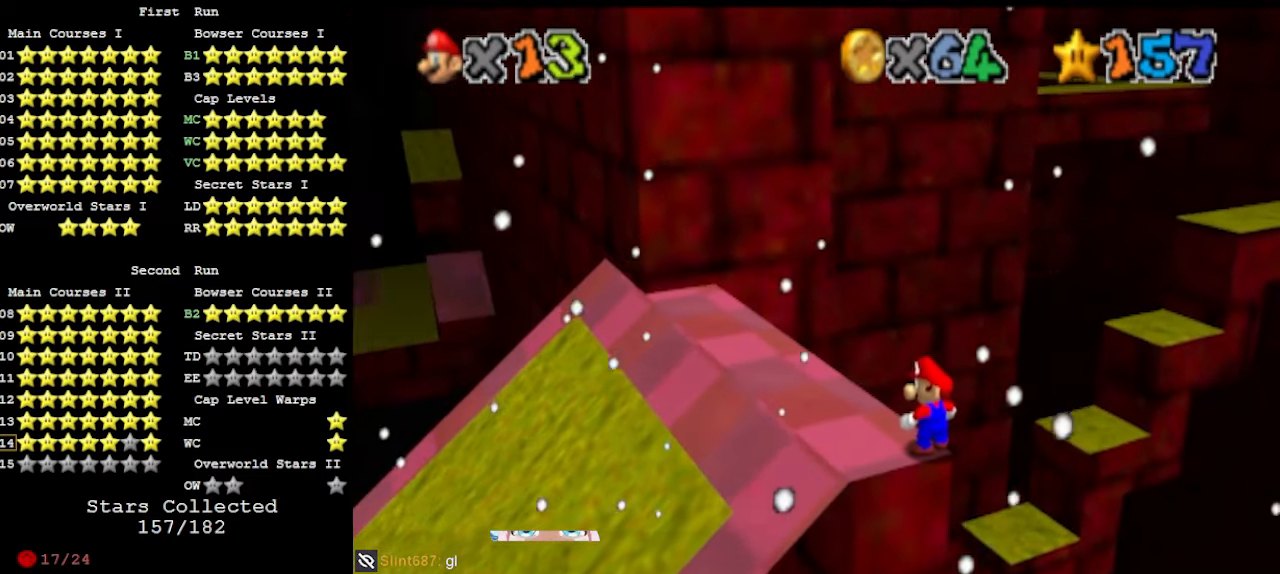
{"buttons": ["DPAD_RIGHT"], "left_stick": "center", "events": []}
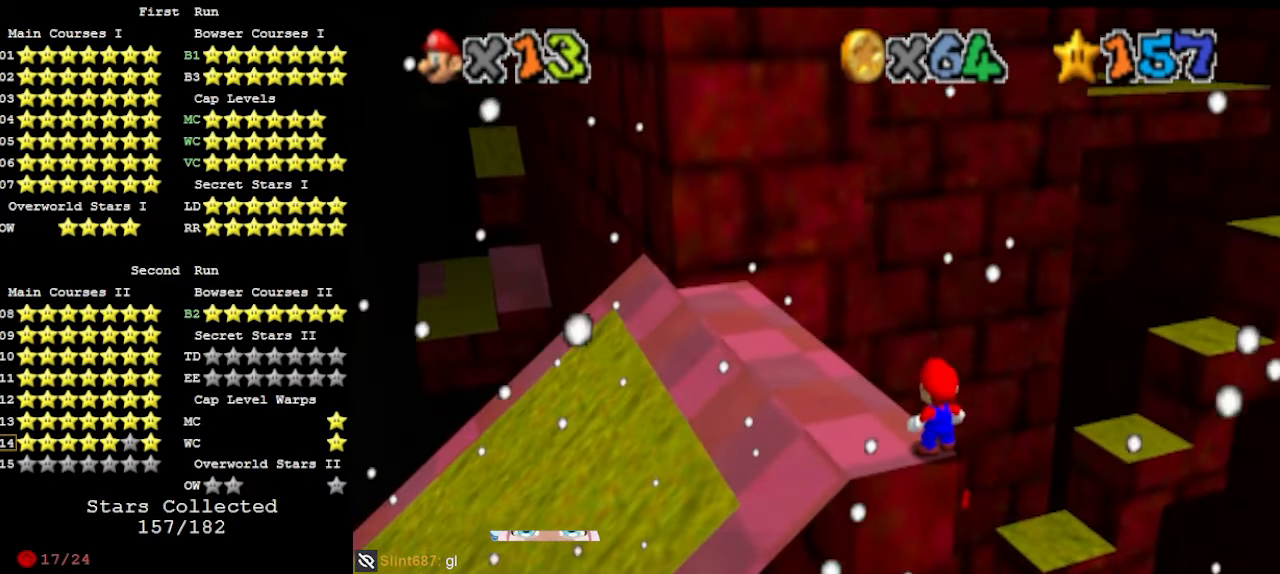
{"buttons": ["DPAD_RIGHT"], "left_stick": "center", "events": []}
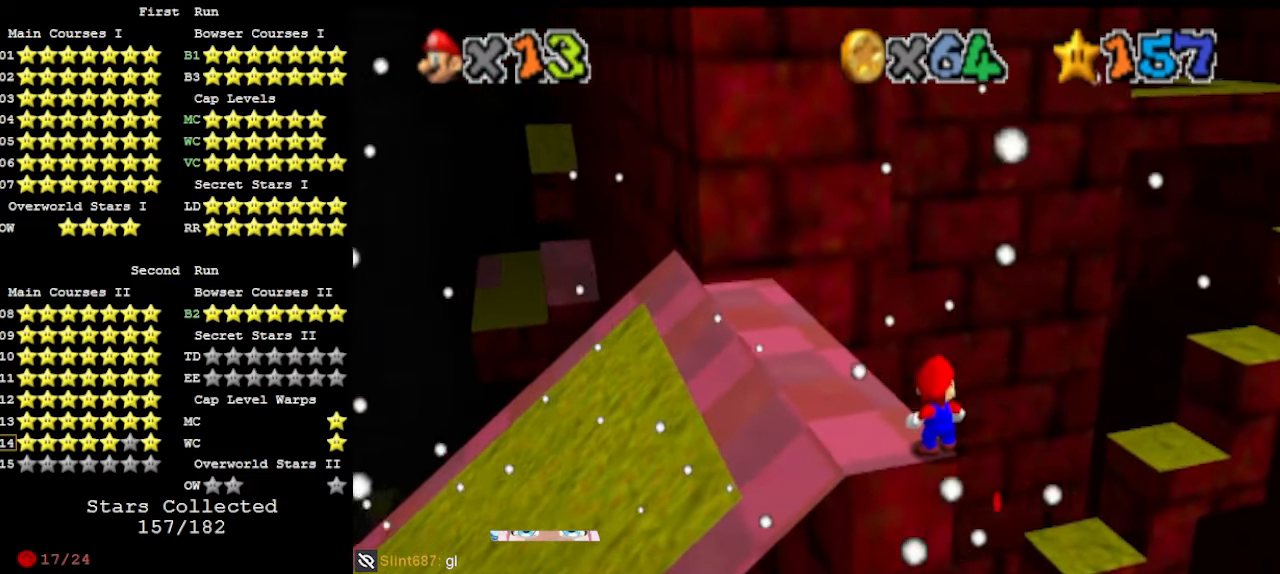
{"buttons": [], "left_stick": "center", "events": [[433, "DPAD_RIGHT", "up"]]}
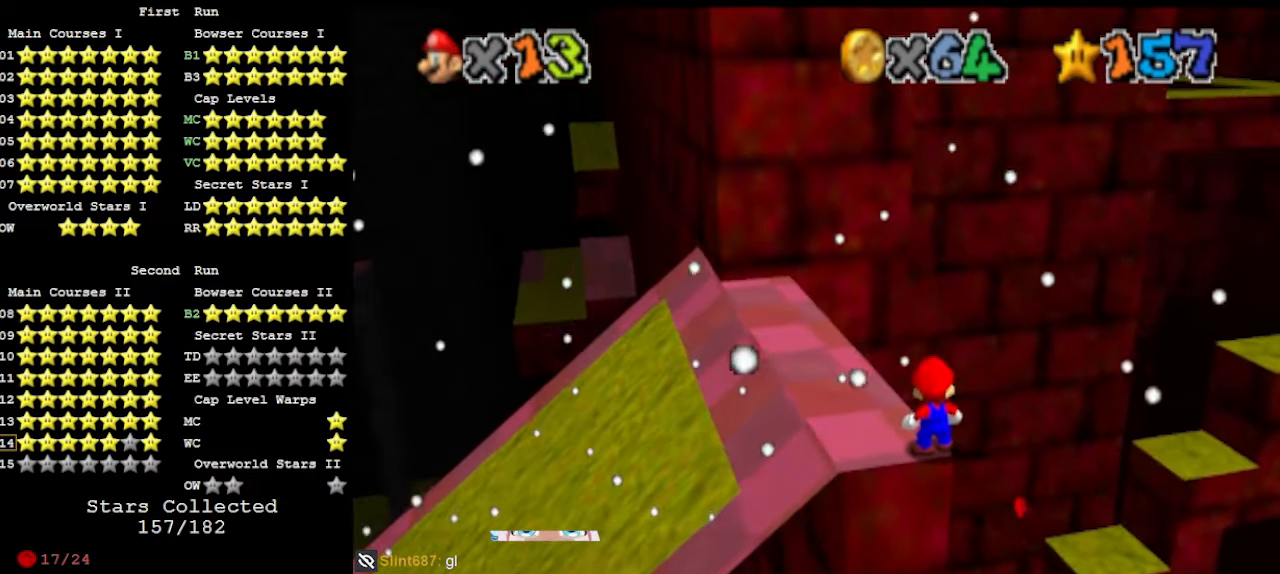
{"buttons": ["A"], "left_stick": "center", "events": [[500, "A", "down"]]}
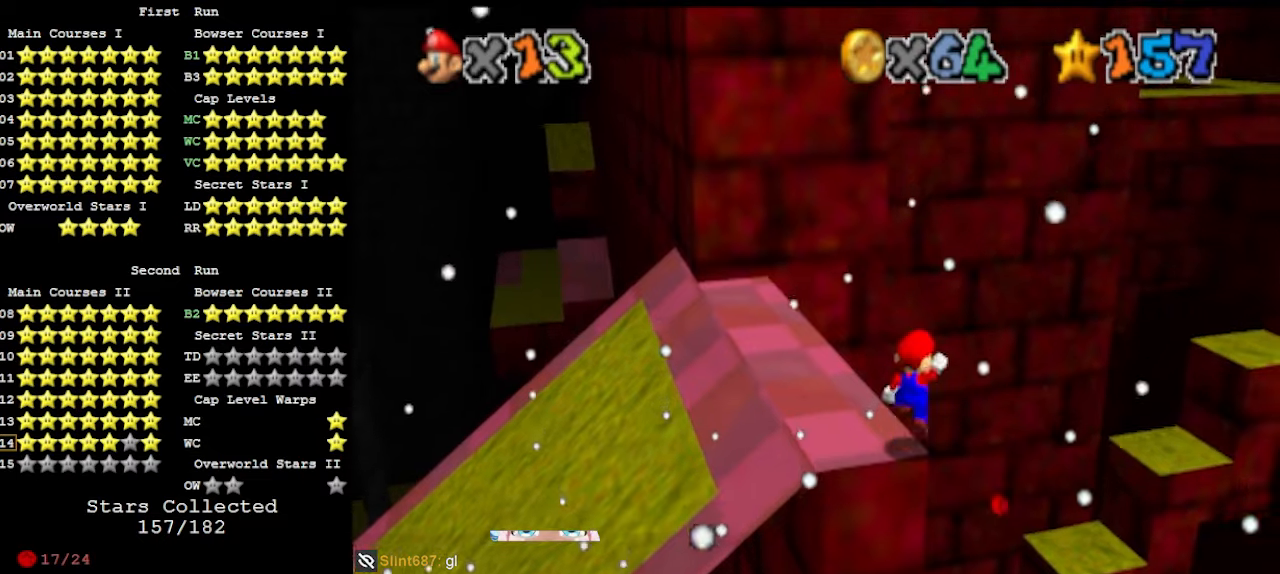
{"buttons": [], "left_stick": "up", "events": [[66, "A", "up"], [100, "left_stick", "left"], [333, "left_stick", "center"], [500, "left_stick", "up"]]}
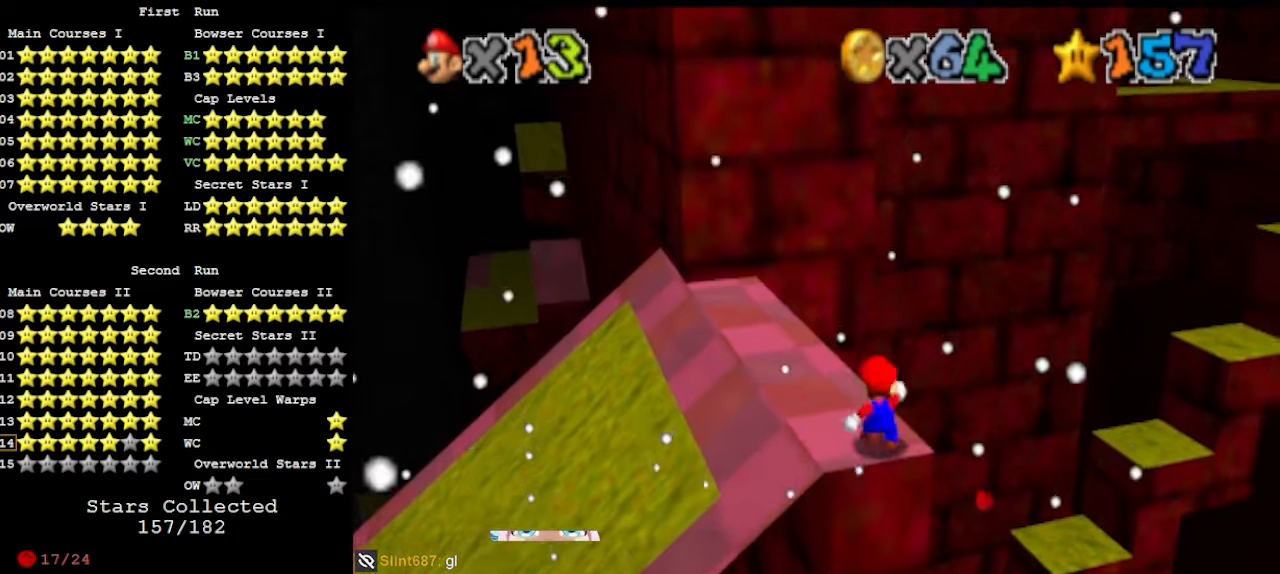
{"buttons": ["Z"], "left_stick": "down", "events": [[200, "Z", "down"], [233, "A", "down"], [266, "left_stick", "center"], [333, "left_stick", "down"], [366, "A", "up"]]}
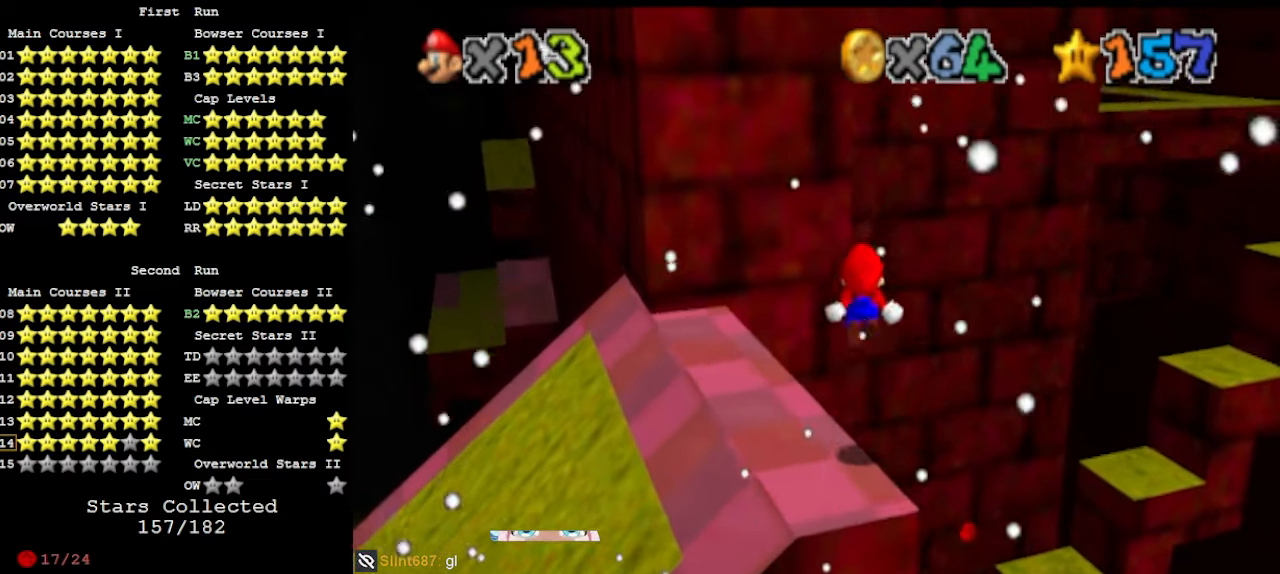
{"buttons": ["Z"], "left_stick": "down", "events": [[100, "left_stick", "center"], [233, "left_stick", "down"]]}
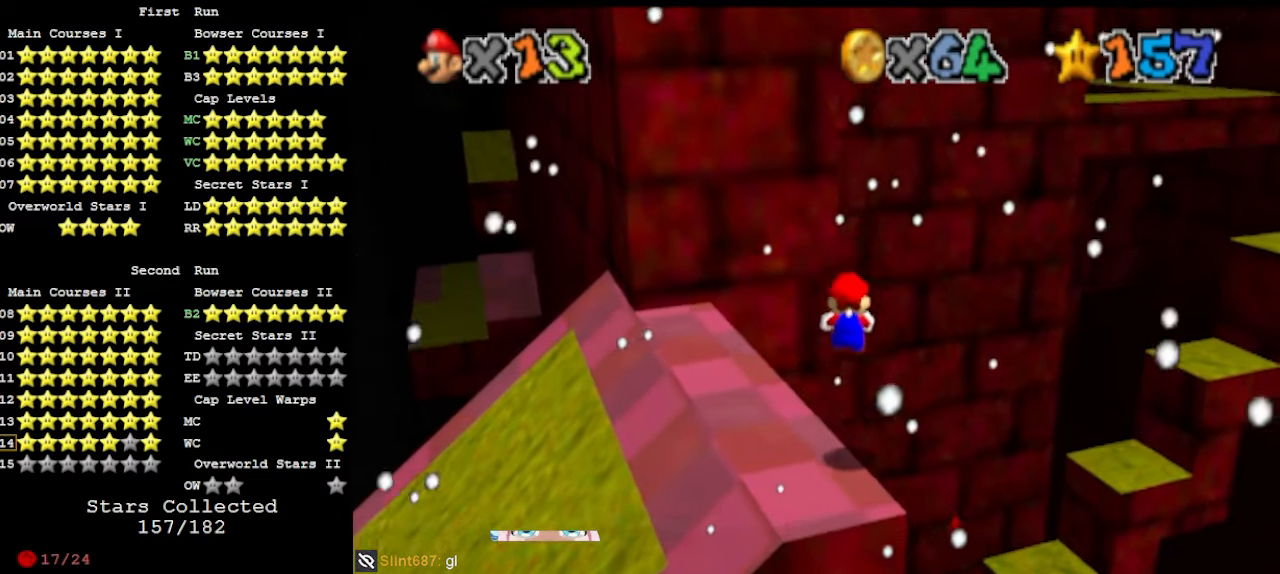
{"buttons": ["Z"], "left_stick": "up", "events": [[333, "A", "down"], [433, "A", "up"], [500, "left_stick", "up"]]}
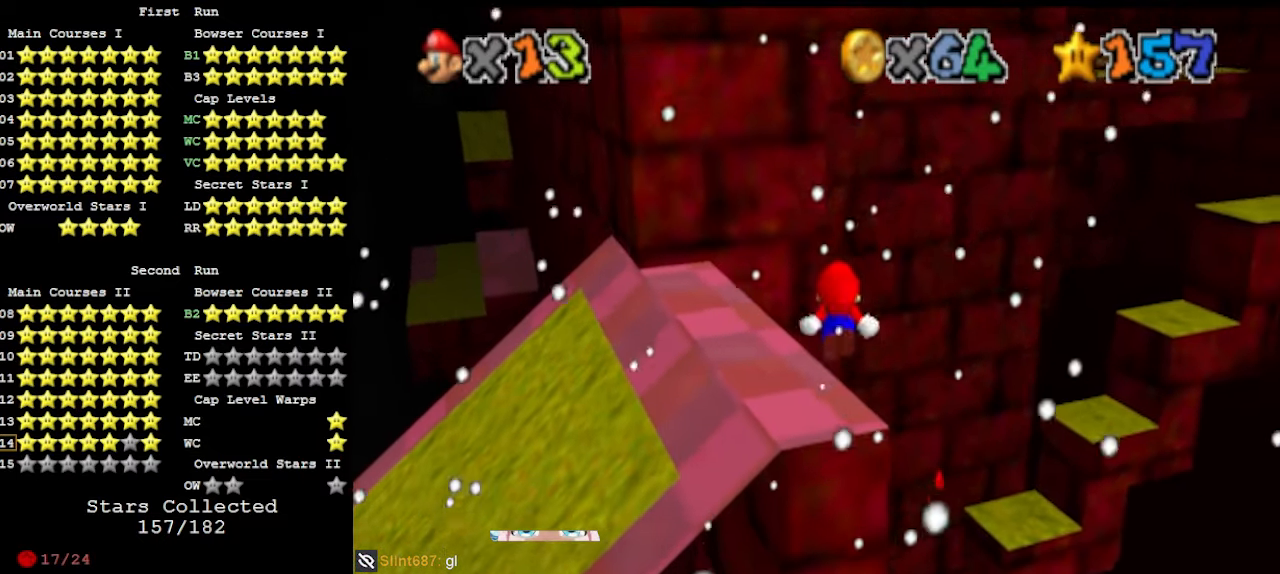
{"buttons": ["Z"], "left_stick": "up", "events": [[200, "left_stick", "center"], [300, "left_stick", "up"]]}
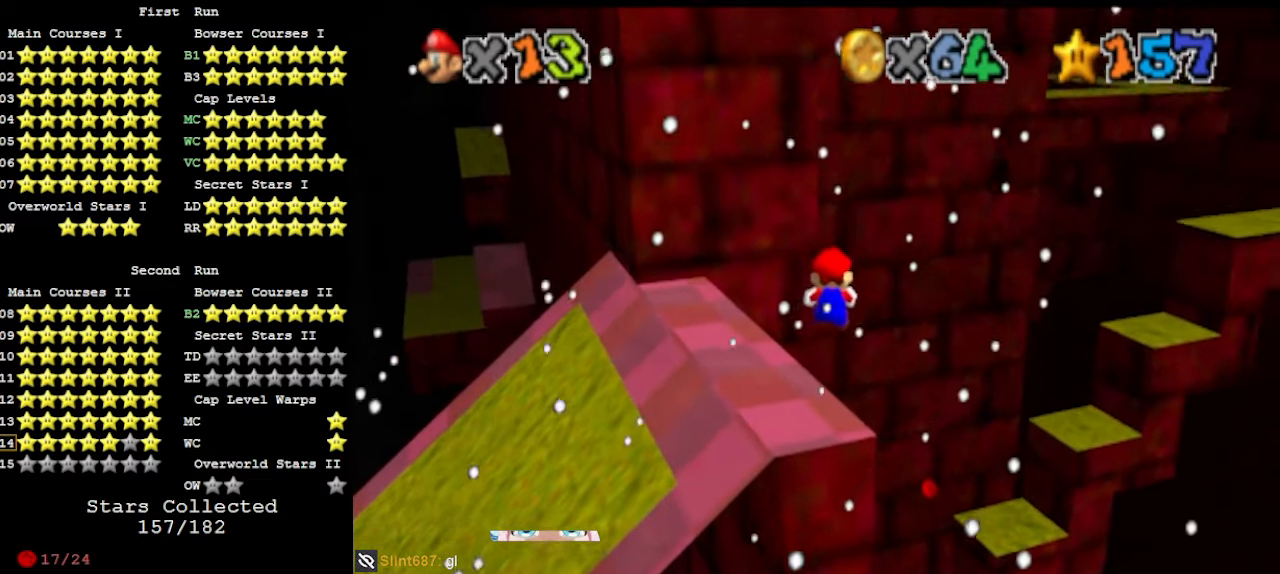
{"buttons": ["A", "Z"], "left_stick": "up-right", "events": [[366, "left_stick", "up-right"], [400, "A", "down"]]}
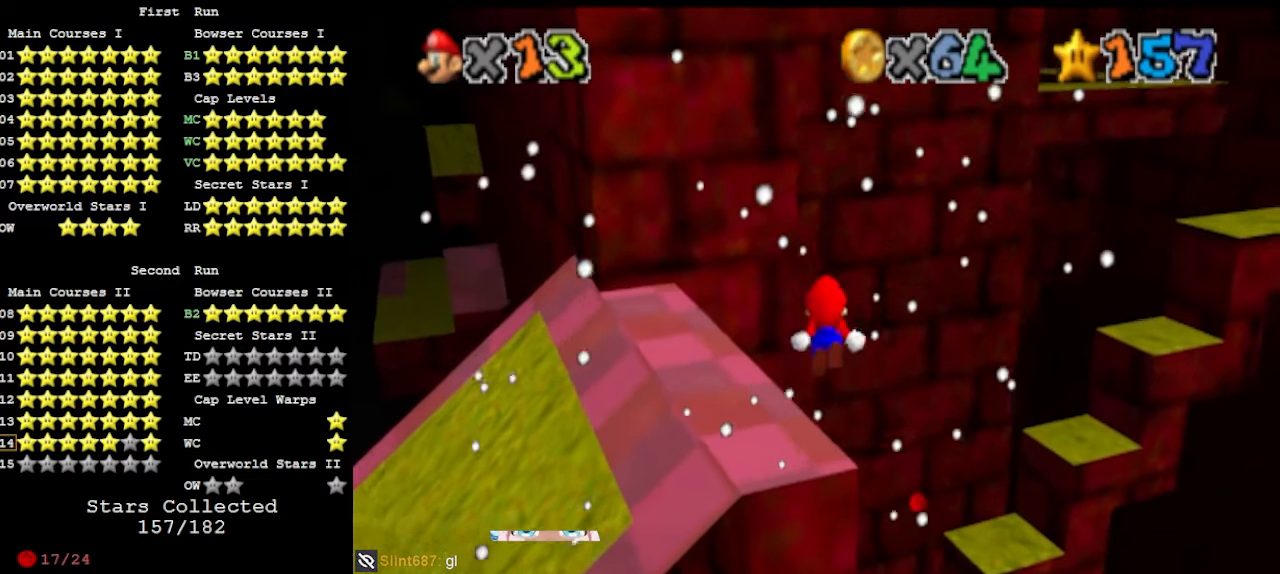
{"buttons": [], "left_stick": "up-right", "events": [[33, "A", "up"], [133, "Z", "up"]]}
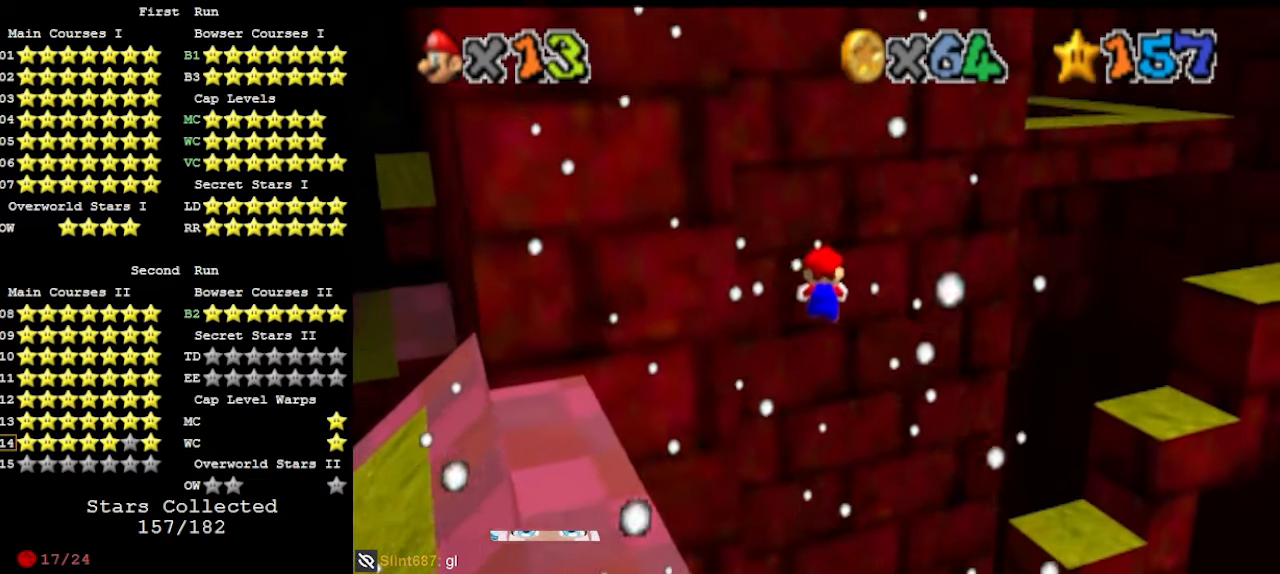
{"buttons": [], "left_stick": "right", "events": [[366, "left_stick", "right"]]}
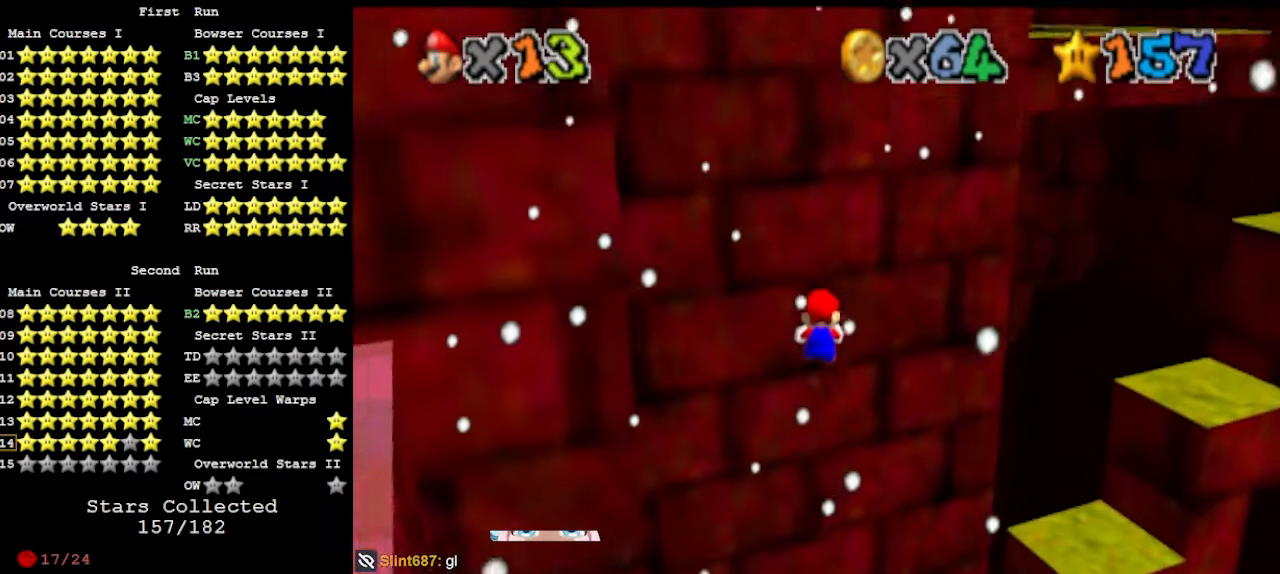
{"buttons": ["DPAD_DOWN"], "left_stick": "up", "events": [[100, "left_stick", "up-right"], [133, "DPAD_DOWN", "down"], [200, "C_UP", "down"], [200, "left_stick", "up"], [233, "DPAD_DOWN", "up"], [366, "C_LEFT", "down"], [366, "C_UP", "up"], [466, "C_LEFT", "up"], [500, "DPAD_DOWN", "down"]]}
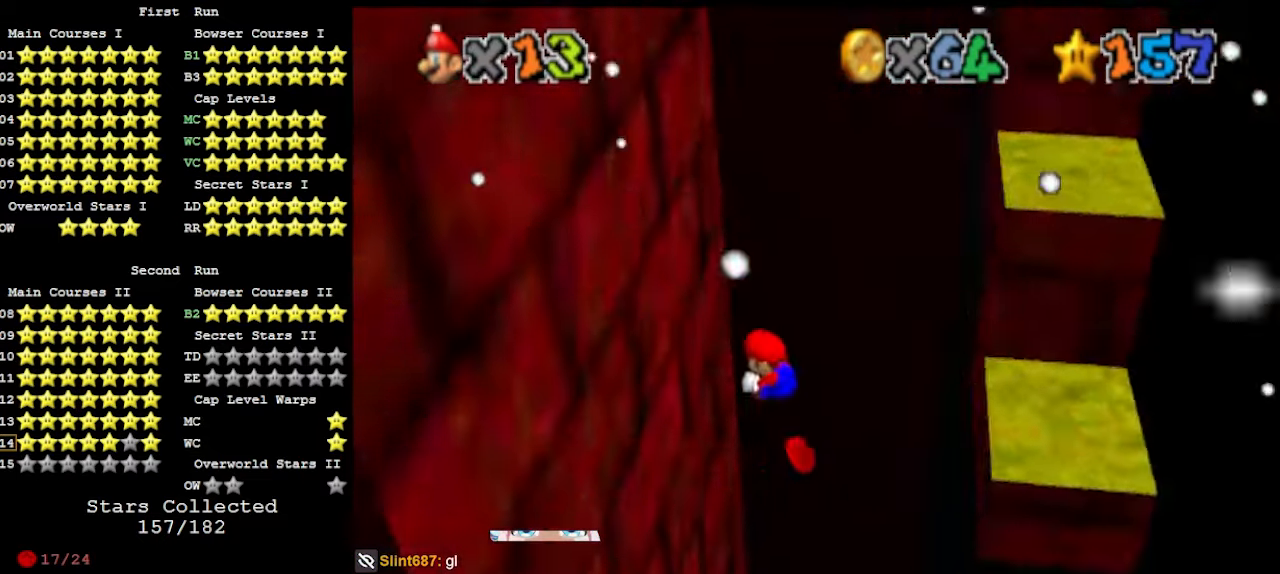
{"buttons": ["A"], "left_stick": "center", "events": [[66, "left_stick", "left"], [133, "DPAD_DOWN", "up"], [166, "left_stick", "down-left"], [266, "left_stick", "down"], [300, "A", "down"], [433, "left_stick", "center"]]}
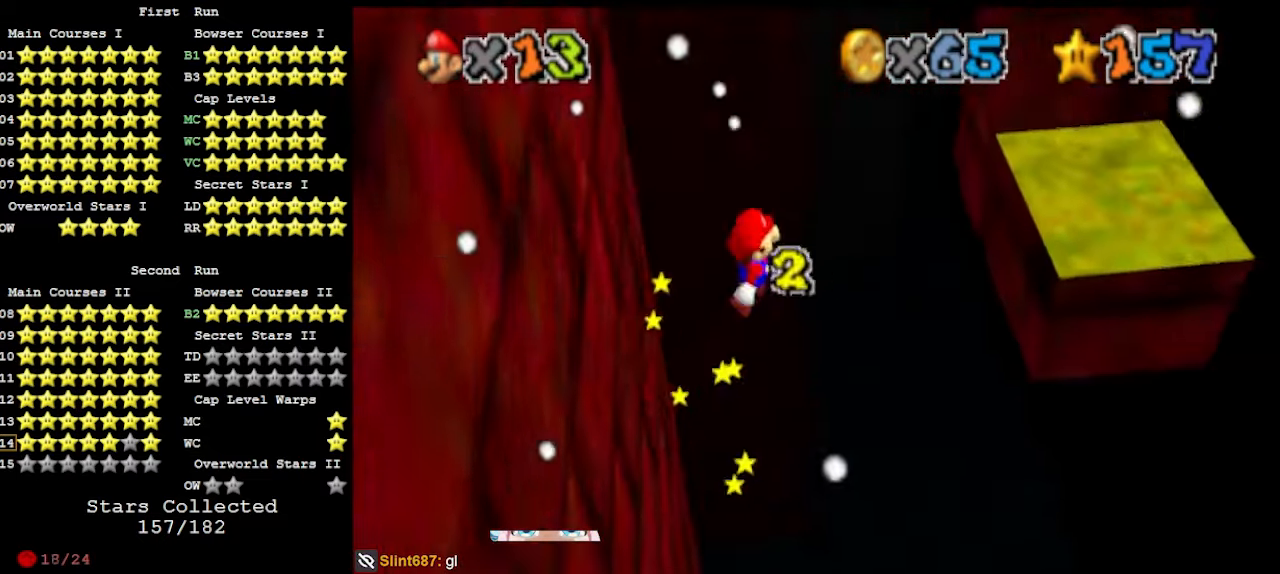
{"buttons": ["A"], "left_stick": "up-right", "events": [[300, "left_stick", "up"], [366, "left_stick", "up-right"]]}
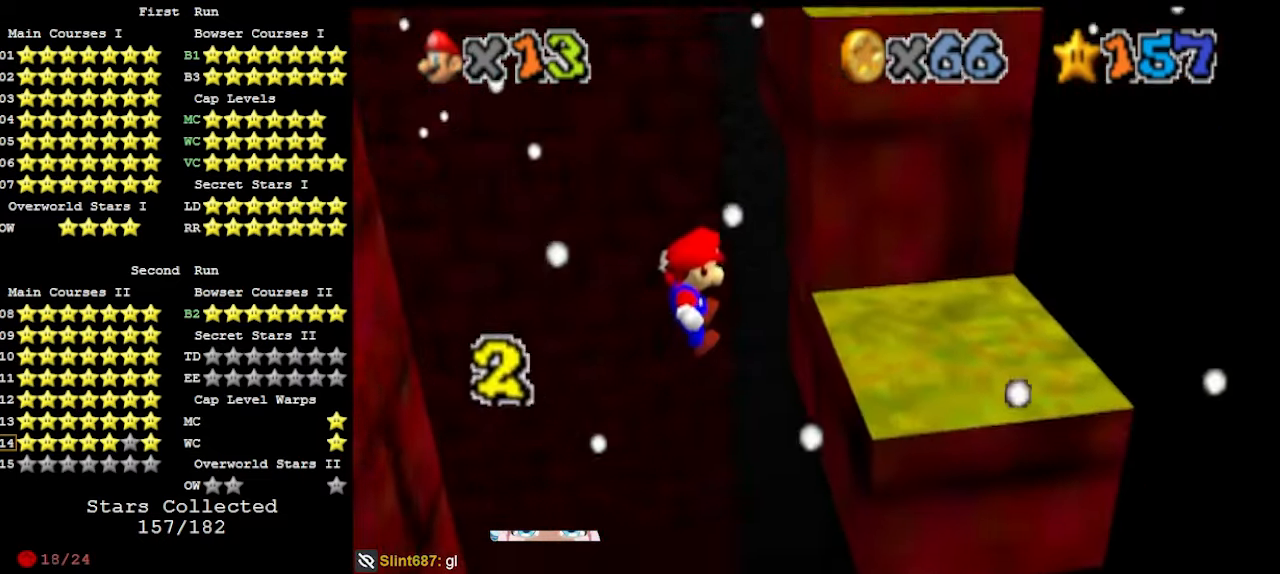
{"buttons": ["A"], "left_stick": "down-left", "events": [[66, "A", "up"], [133, "left_stick", "down-right"], [200, "left_stick", "down"], [233, "A", "down"], [300, "left_stick", "down-left"]]}
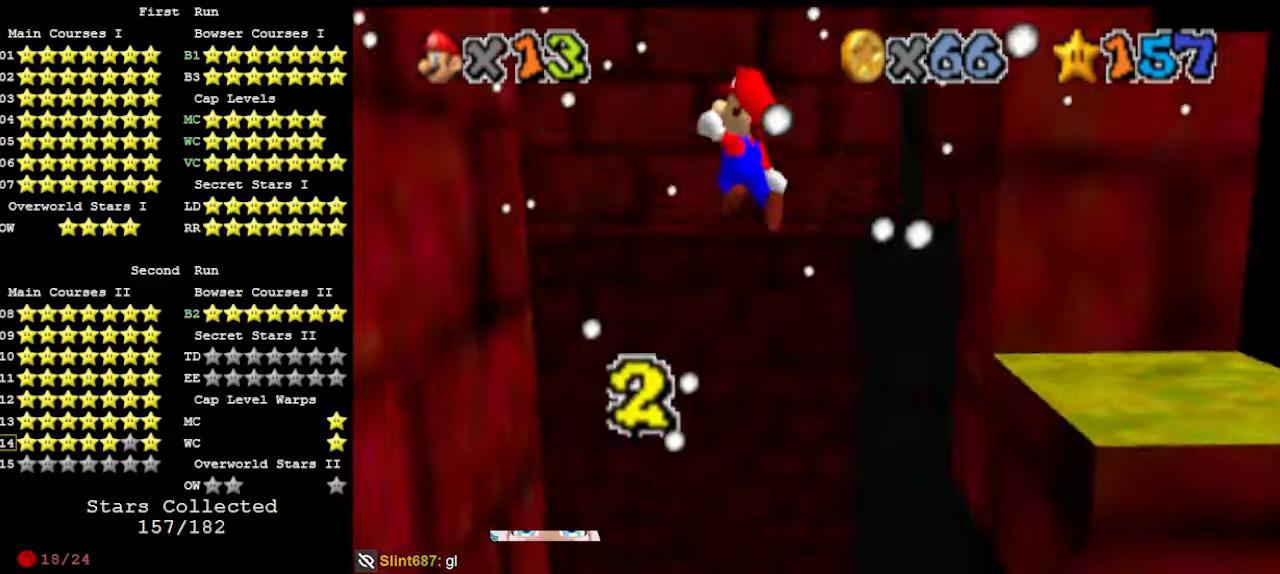
{"buttons": ["A"], "left_stick": "down-right", "events": [[33, "A", "up"], [100, "DPAD_DOWN", "down"], [200, "DPAD_DOWN", "up"], [500, "A", "down"], [500, "left_stick", "down-right"]]}
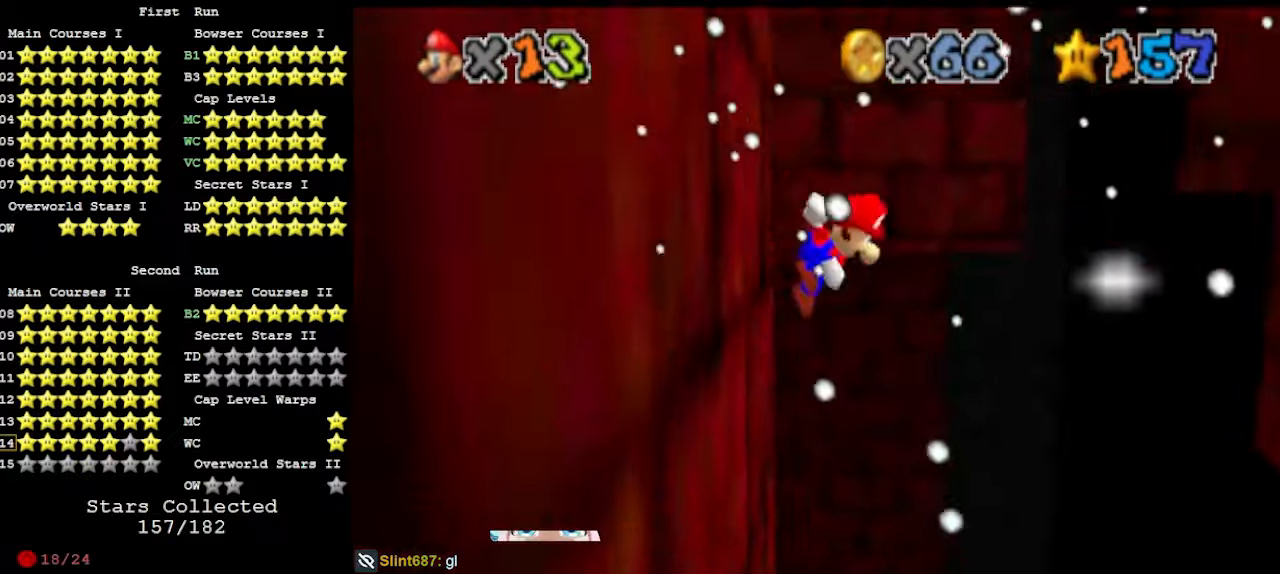
{"buttons": [], "left_stick": "down-right", "events": [[100, "left_stick", "right"], [166, "A", "up"], [266, "DPAD_DOWN", "down"], [266, "left_stick", "up-right"], [333, "DPAD_DOWN", "up"], [433, "left_stick", "down-right"]]}
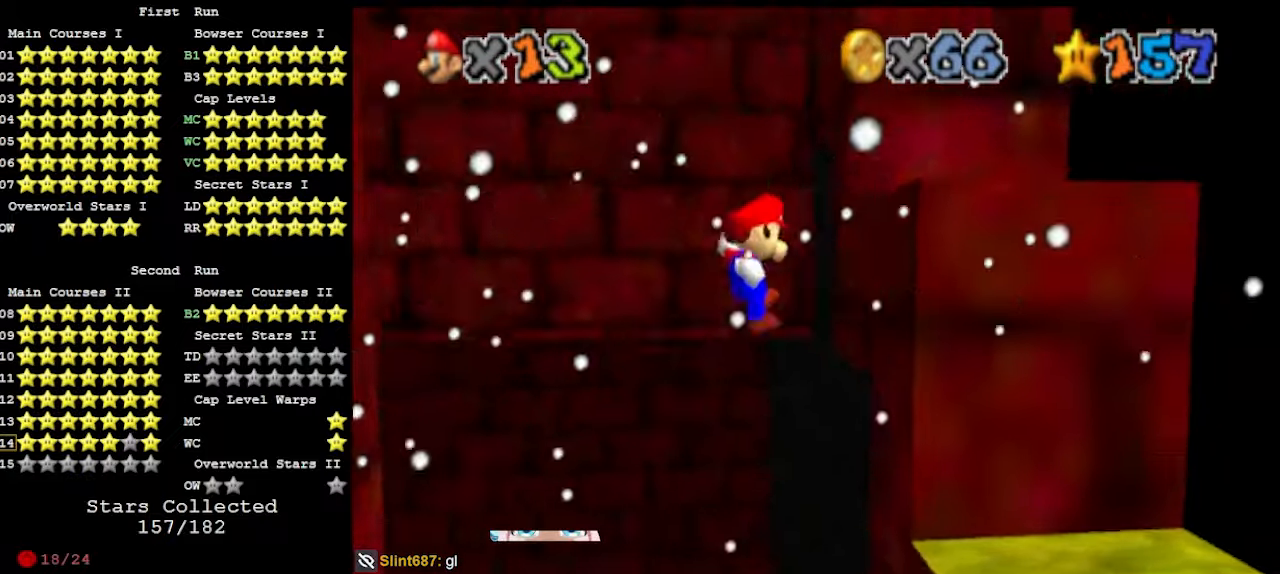
{"buttons": ["A"], "left_stick": "down-left", "events": [[100, "left_stick", "down"], [200, "A", "down"], [333, "left_stick", "down-left"]]}